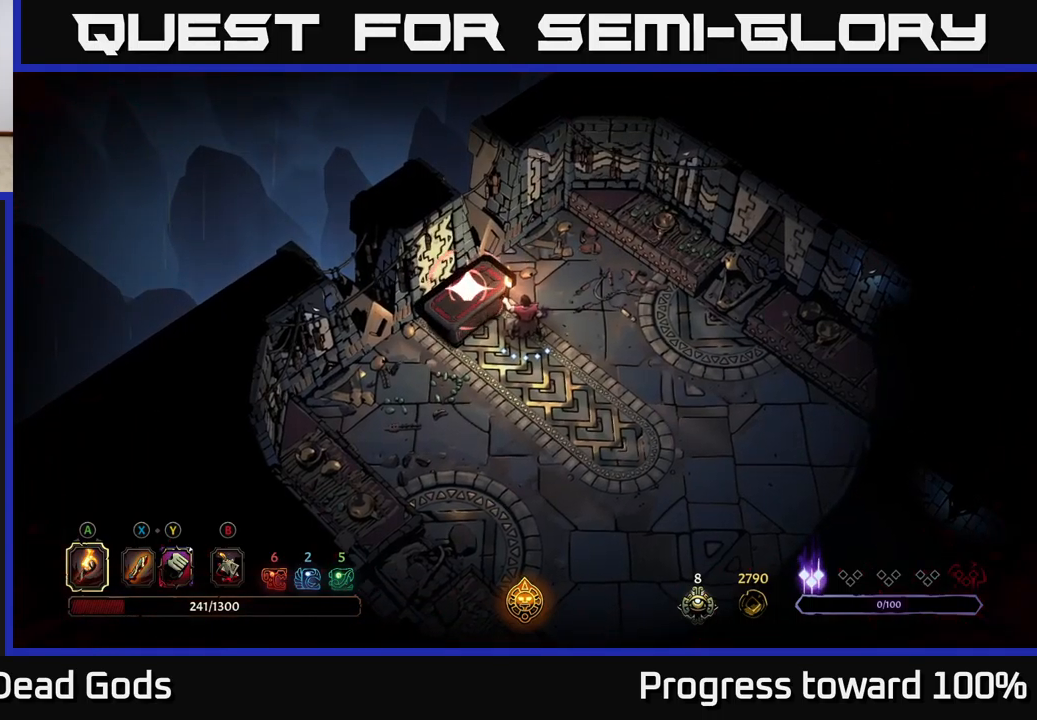
Gameplay with a controller (Xbox layout); each line is a JSON object with the inputs held at the frame after it. "events" lists button and stick changes between this image and that frame as [ms after this image, input, new state], when the widget could be followed in between. Not read: L3 R3.
{"buttons": [], "left_stick": "center", "right_stick": "center", "events": [[33, "R1", "up"]]}
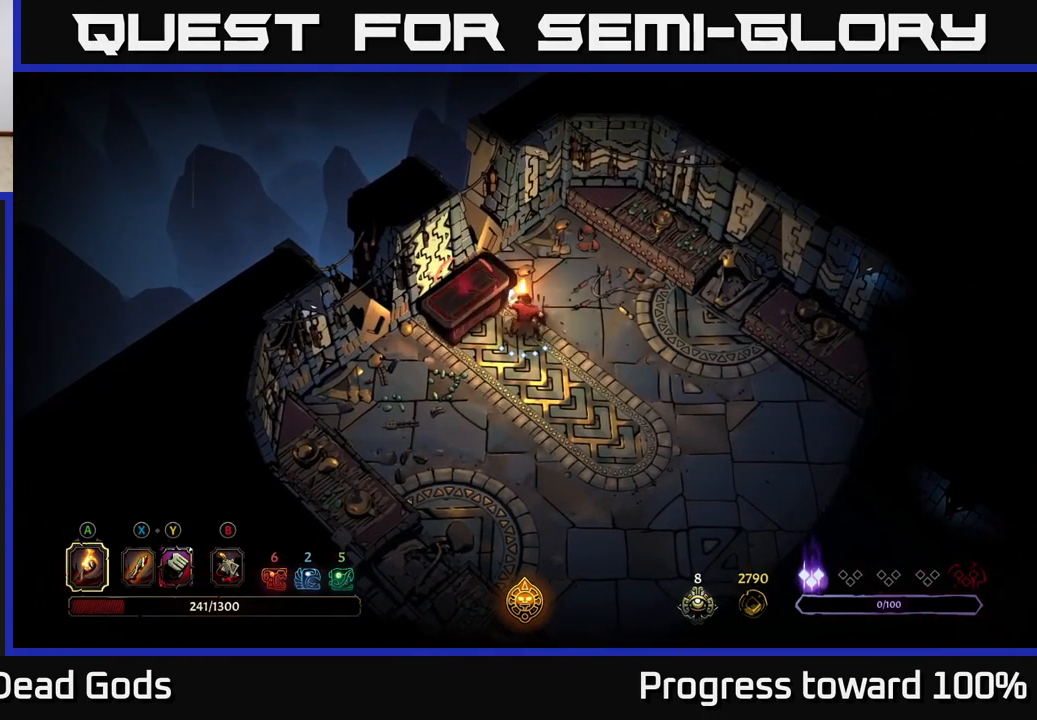
{"buttons": [], "left_stick": "center", "right_stick": "center", "events": [[17, "L2", "down"], [333, "L2", "up"]]}
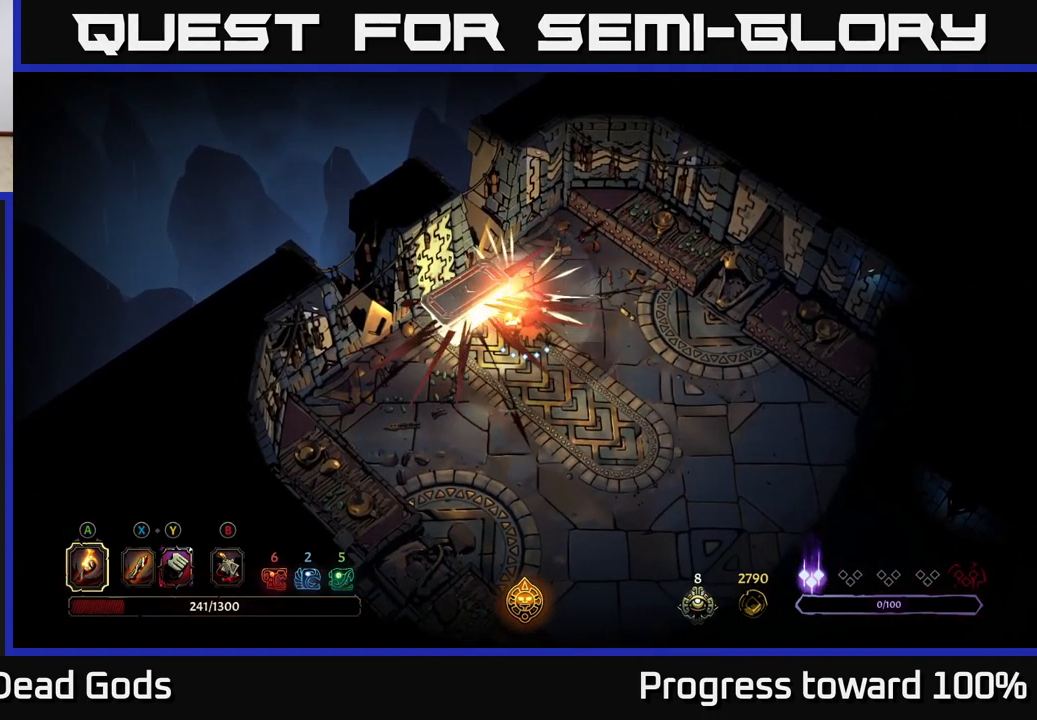
{"buttons": [], "left_stick": "center", "right_stick": "center", "events": []}
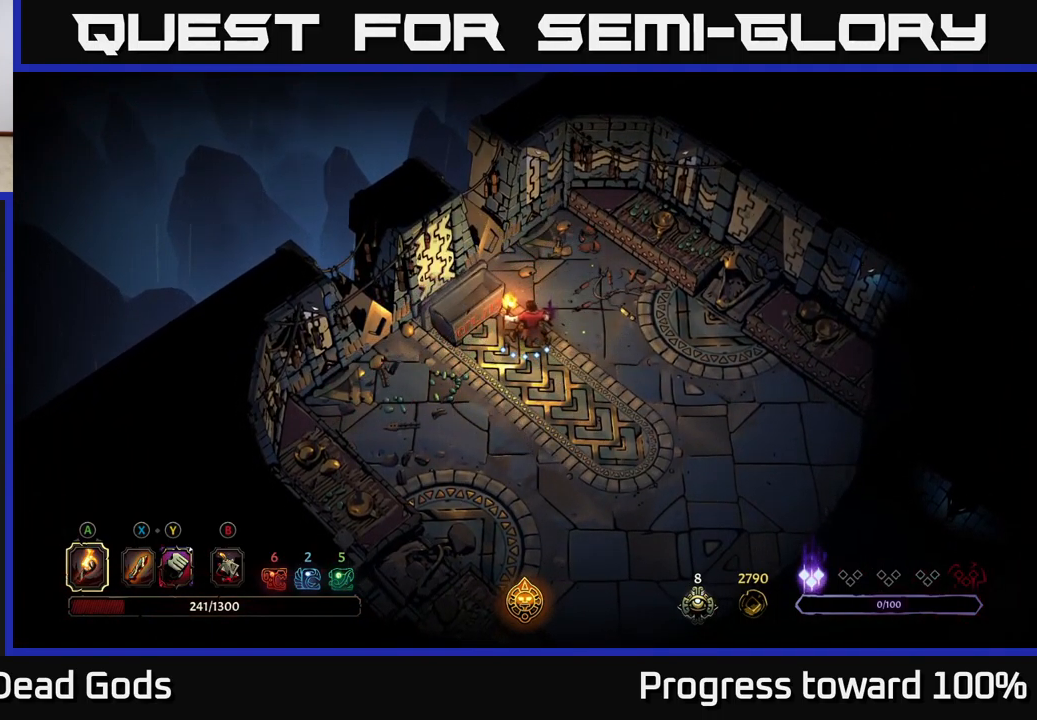
{"buttons": [], "left_stick": "center", "right_stick": "center", "events": []}
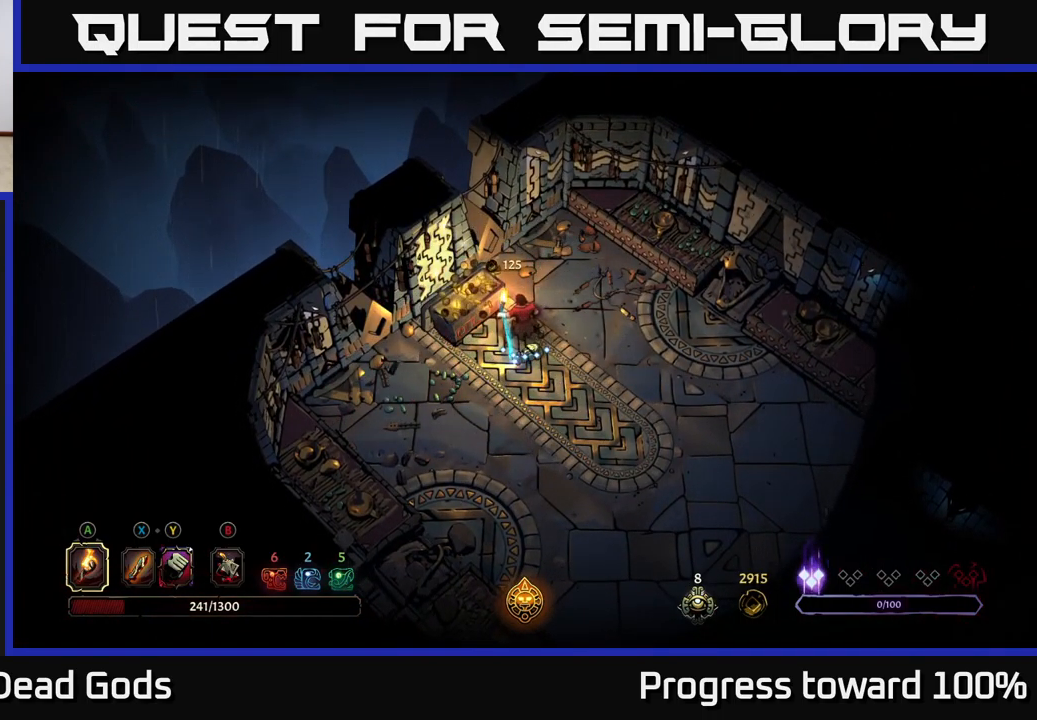
{"buttons": [], "left_stick": "center", "right_stick": "center", "events": [[267, "left_stick", "left"], [450, "left_stick", "center"]]}
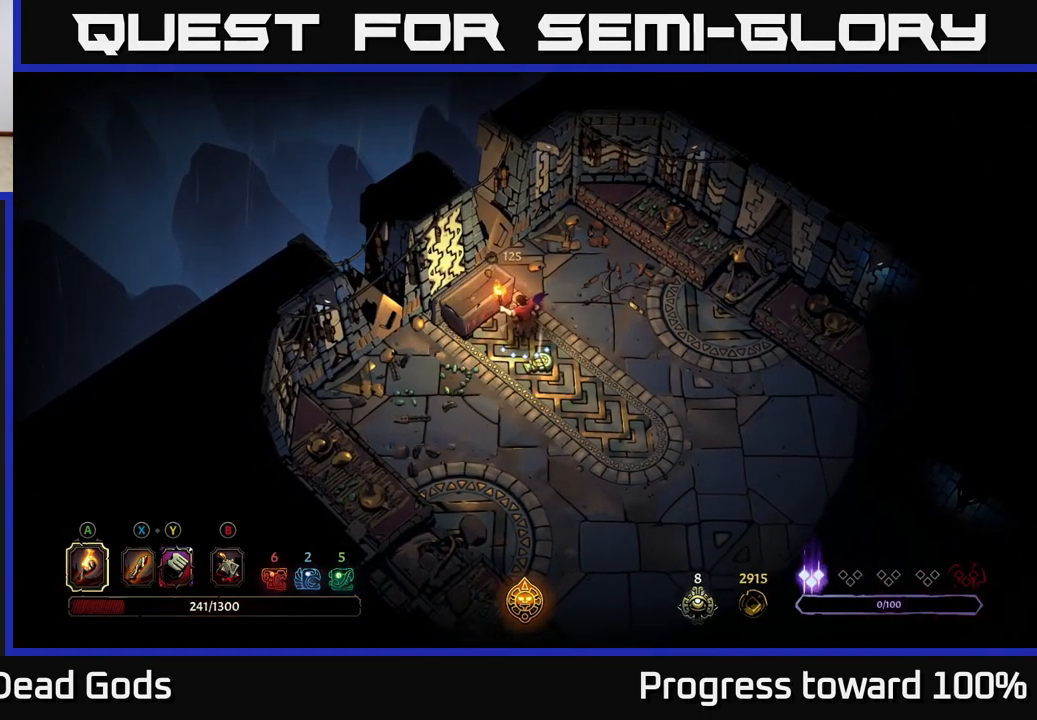
{"buttons": [], "left_stick": "center", "right_stick": "center", "events": [[350, "left_stick", "down-right"], [500, "left_stick", "center"]]}
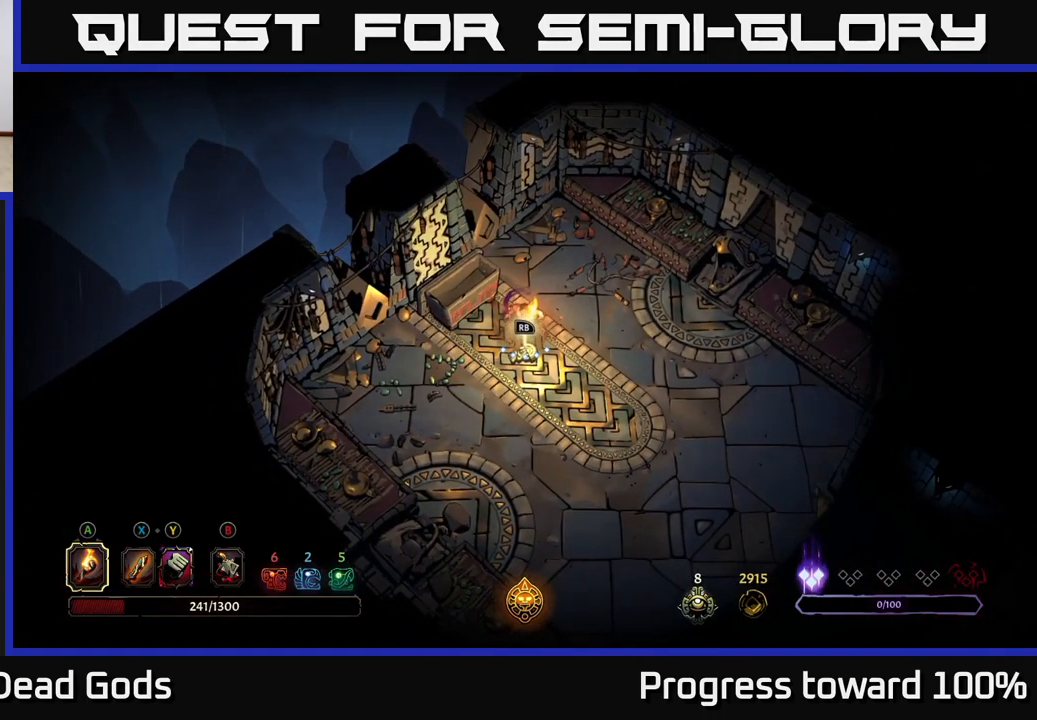
{"buttons": [], "left_stick": "center", "right_stick": "center", "events": [[67, "R1", "down"], [167, "R1", "up"]]}
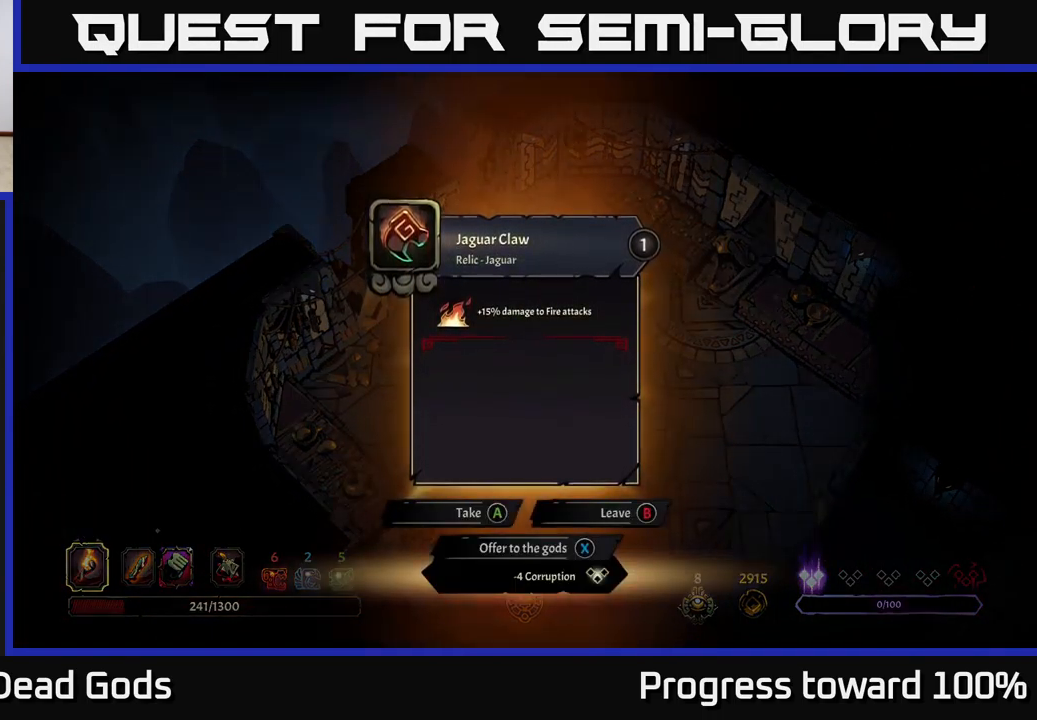
{"buttons": [], "left_stick": "center", "right_stick": "center", "events": []}
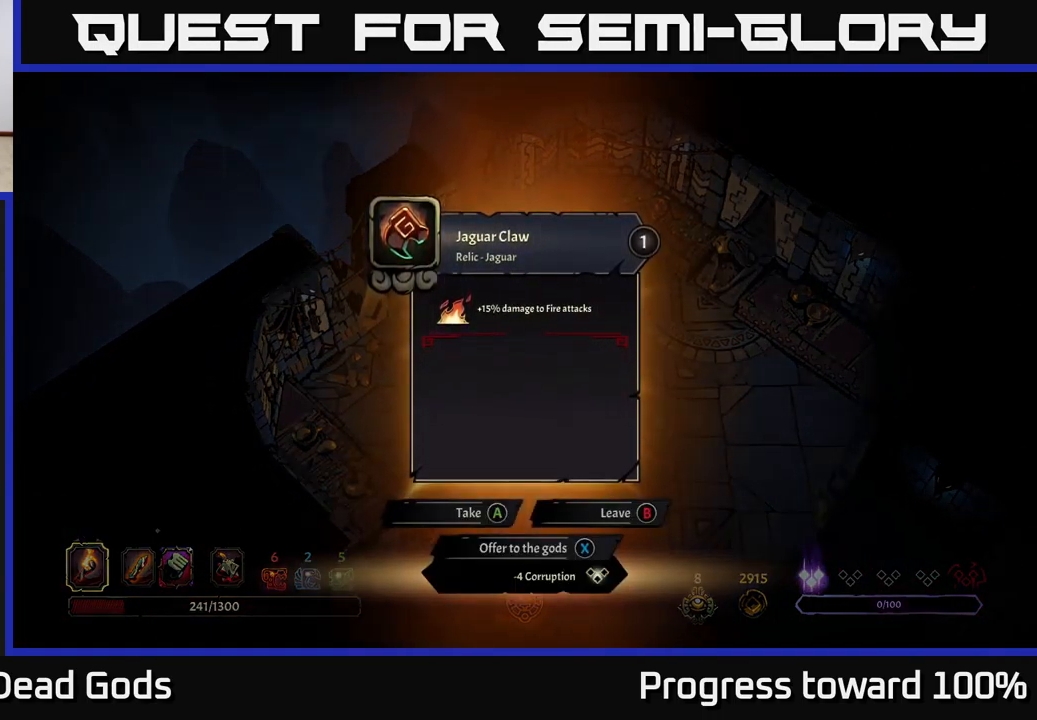
{"buttons": [], "left_stick": "center", "right_stick": "center", "events": []}
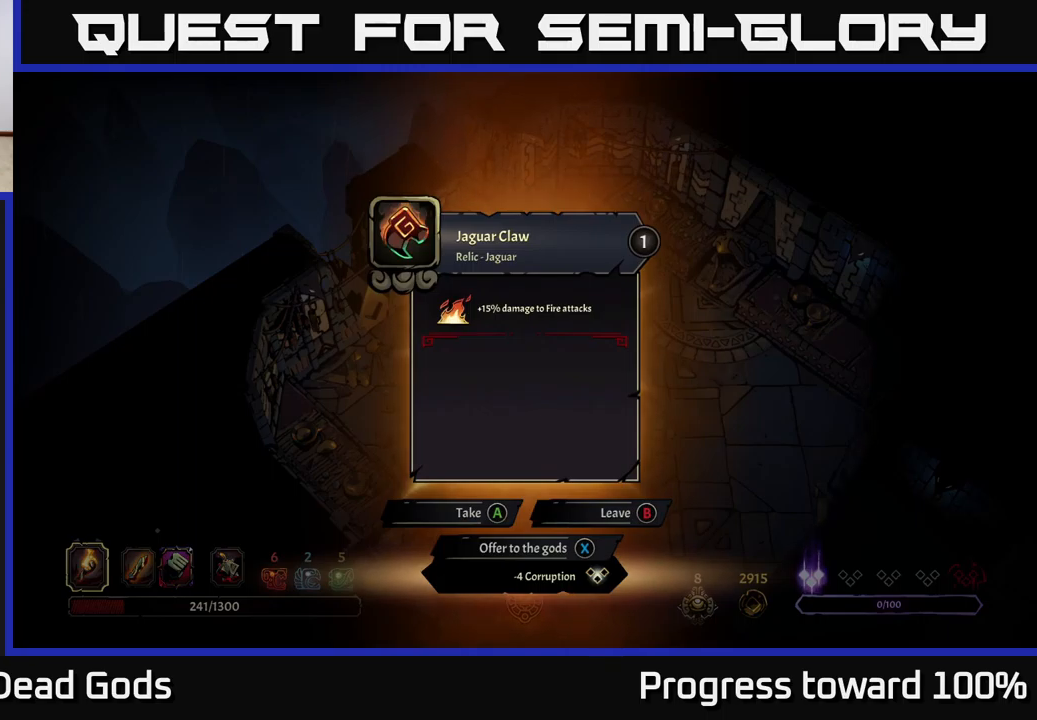
{"buttons": [], "left_stick": "center", "right_stick": "center", "events": []}
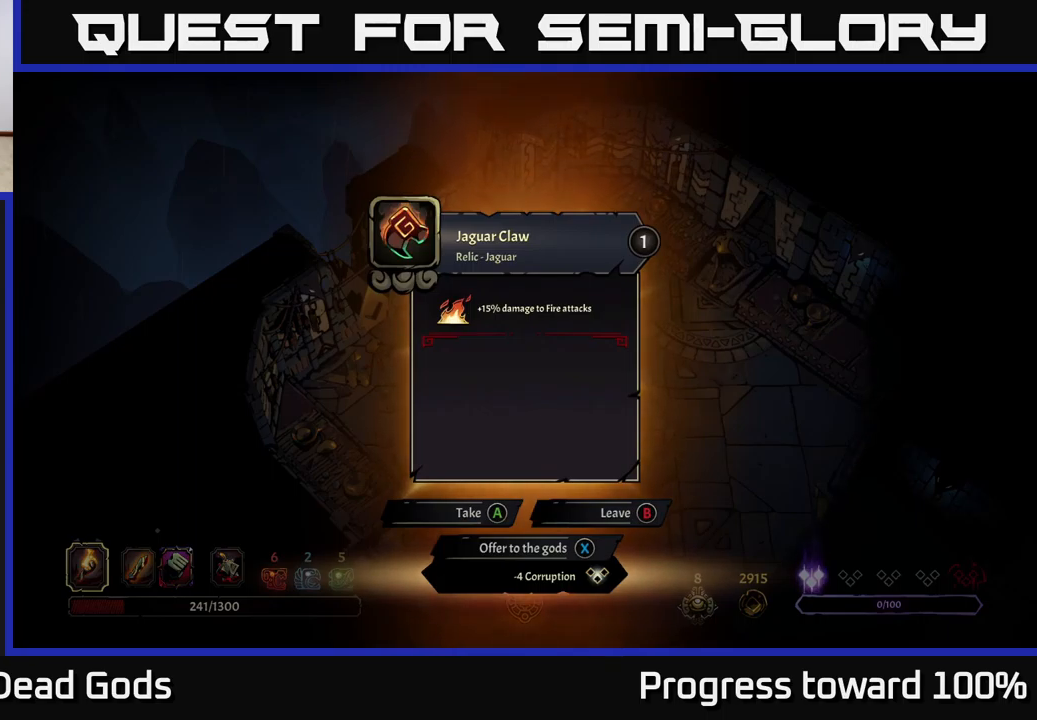
{"buttons": [], "left_stick": "center", "right_stick": "center", "events": []}
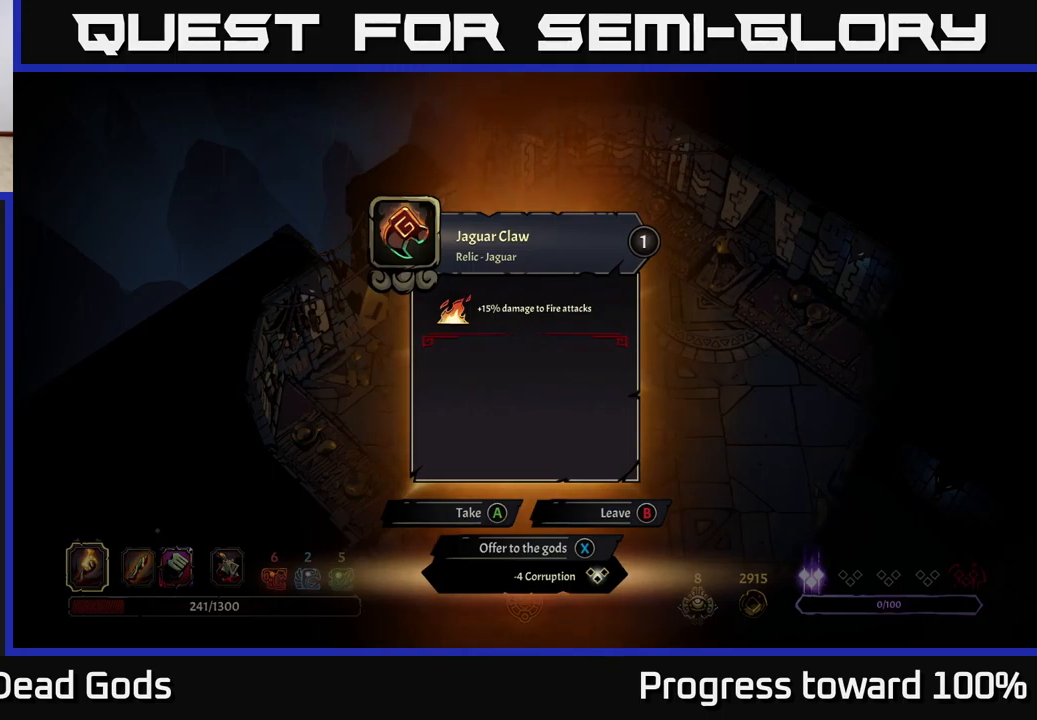
{"buttons": [], "left_stick": "center", "right_stick": "center", "events": []}
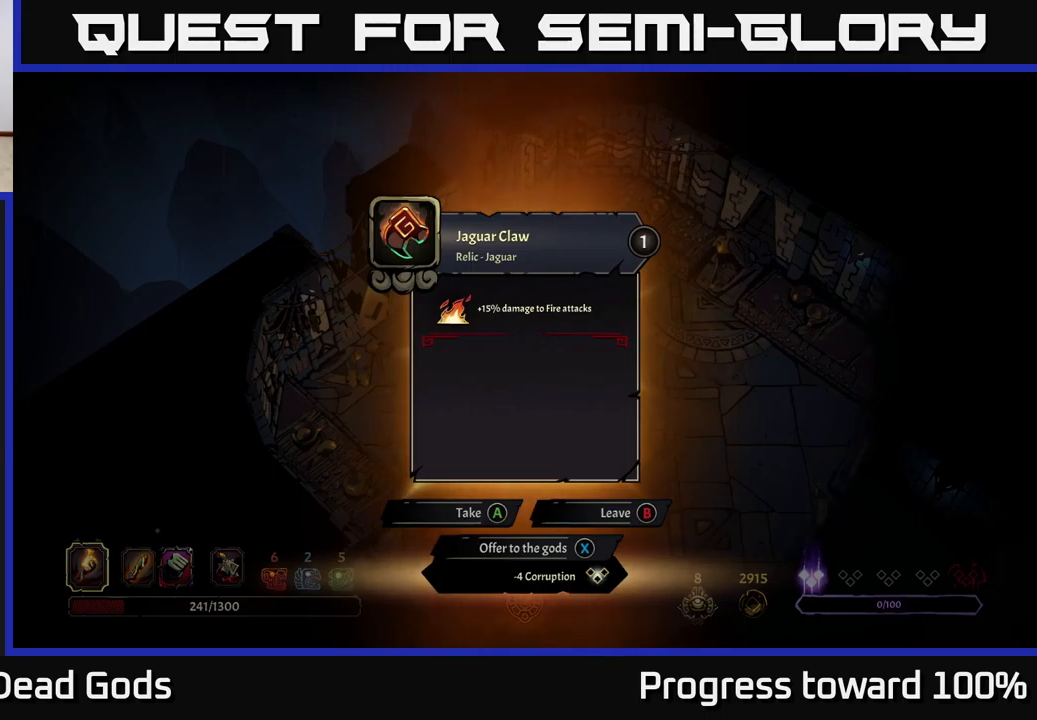
{"buttons": [], "left_stick": "center", "right_stick": "center", "events": []}
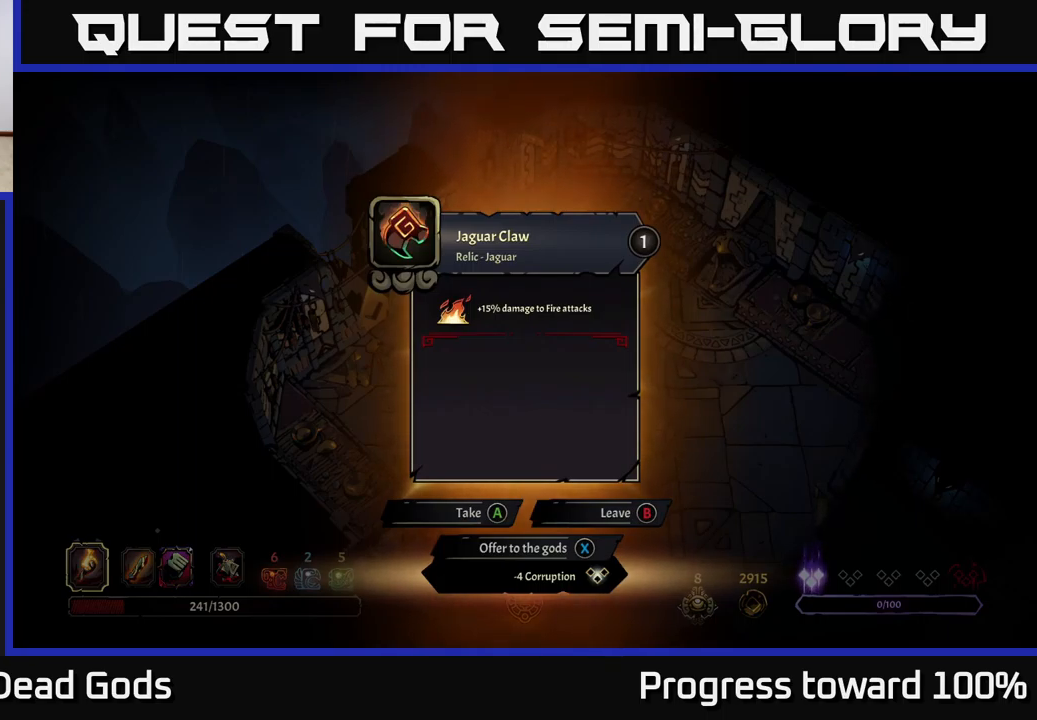
{"buttons": [], "left_stick": "down", "right_stick": "center", "events": [[200, "X", "down"], [267, "X", "up"], [434, "left_stick", "down"]]}
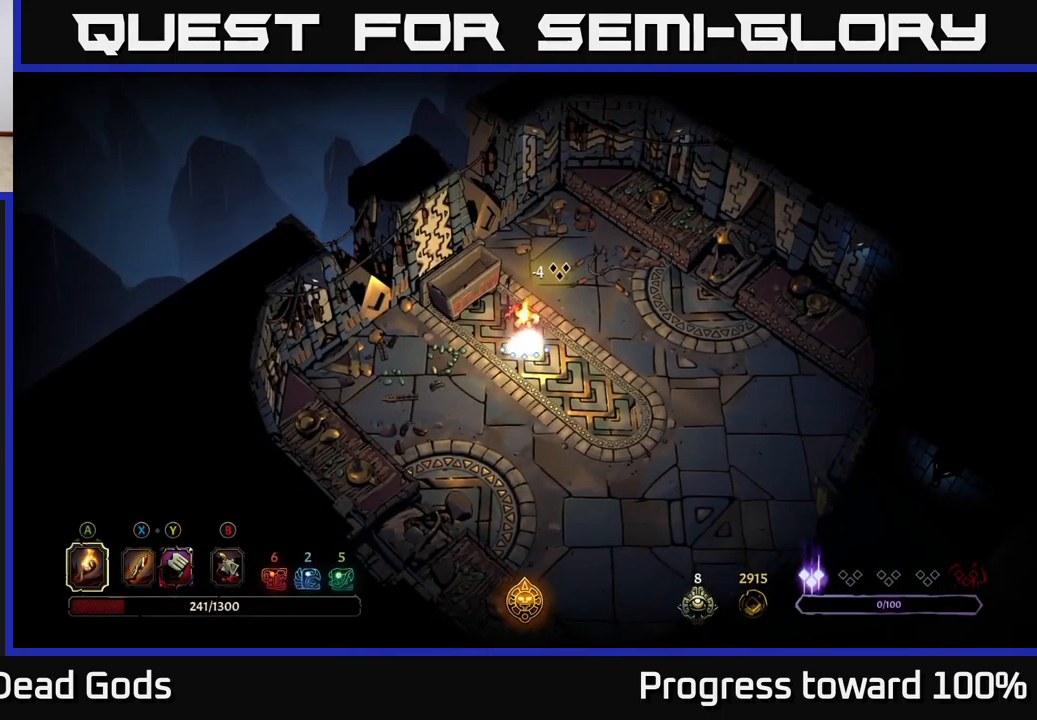
{"buttons": [], "left_stick": "down-right", "right_stick": "center", "events": [[334, "left_stick", "down-right"]]}
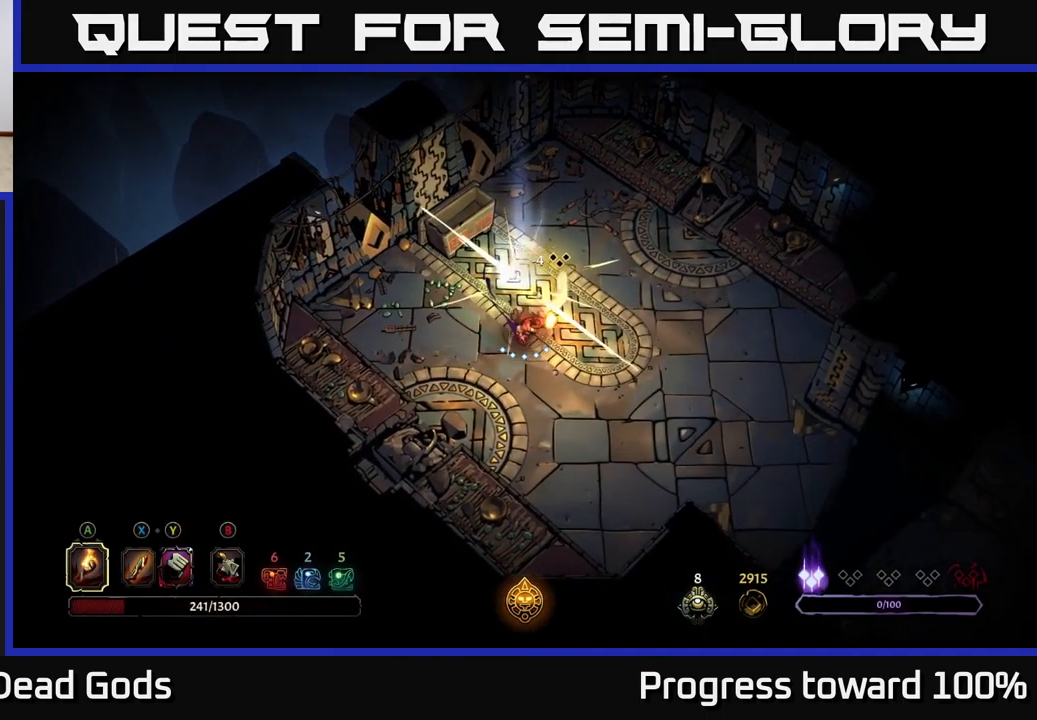
{"buttons": ["R2"], "left_stick": "down-right", "right_stick": "center", "events": [[417, "R2", "down"]]}
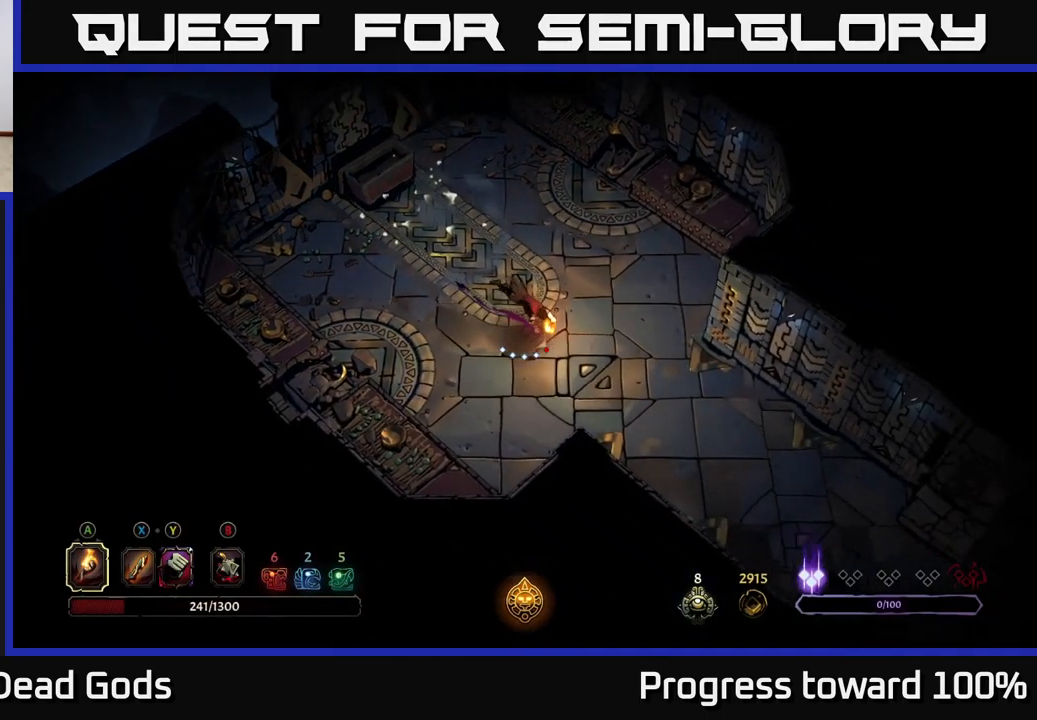
{"buttons": ["R2"], "left_stick": "down-right", "right_stick": "center", "events": [[117, "R2", "up"], [167, "left_stick", "center"], [350, "left_stick", "down-right"], [500, "R2", "down"]]}
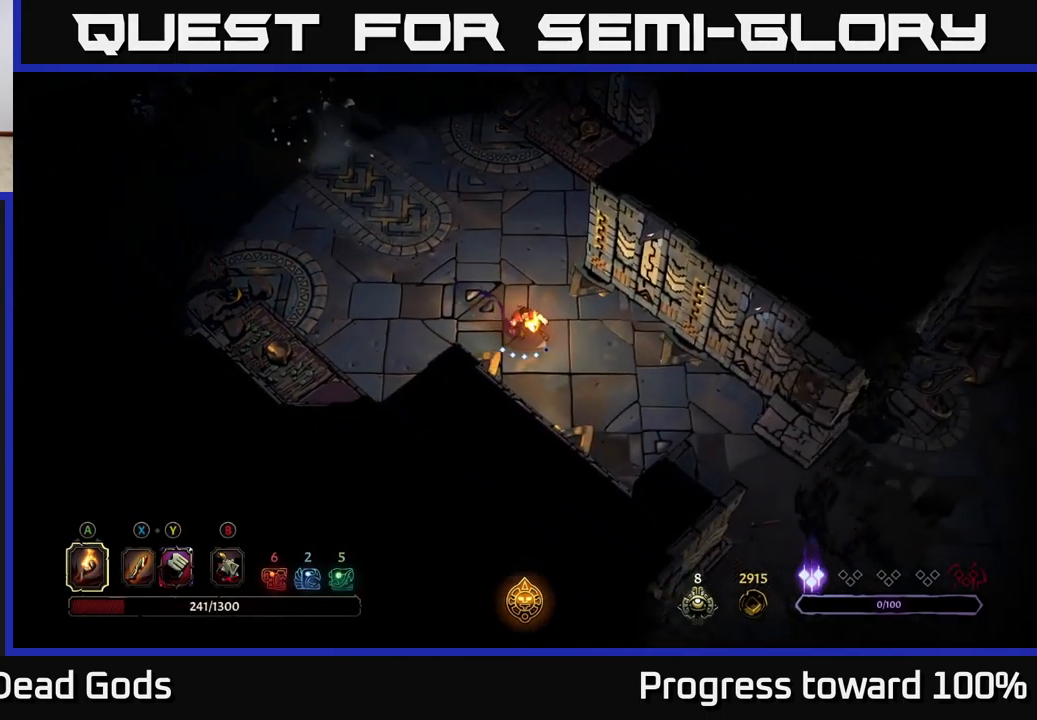
{"buttons": ["R2"], "left_stick": "down-right", "right_stick": "center", "events": [[117, "R2", "up"], [500, "R2", "down"]]}
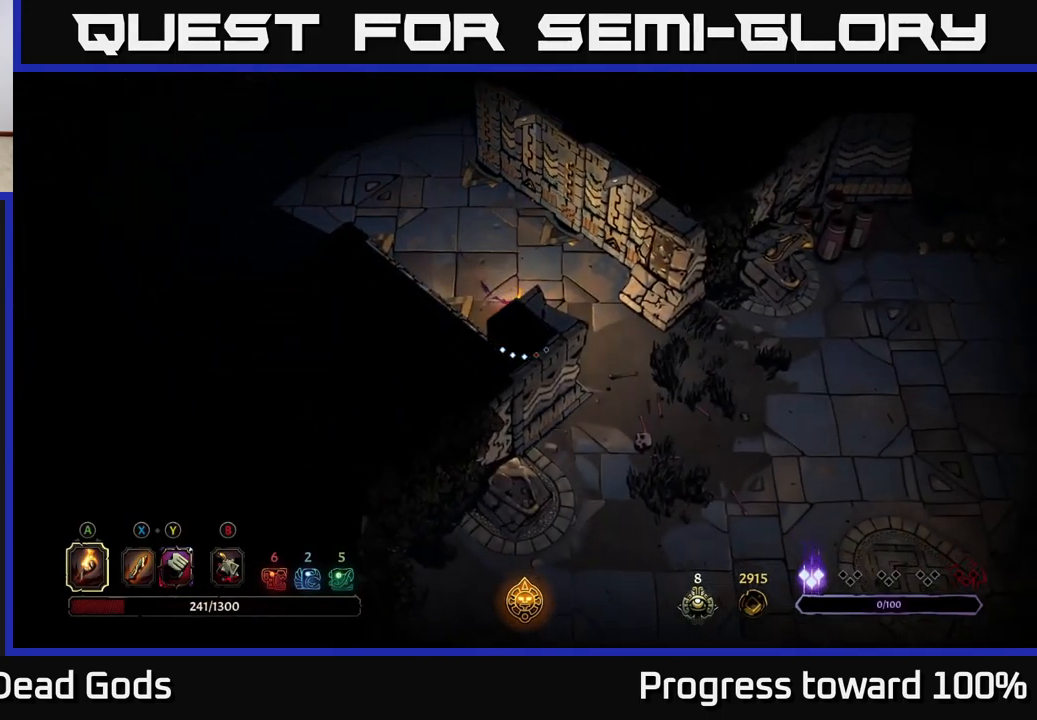
{"buttons": [], "left_stick": "down-right", "right_stick": "center", "events": [[167, "R2", "up"], [334, "left_stick", "center"], [484, "left_stick", "down-right"]]}
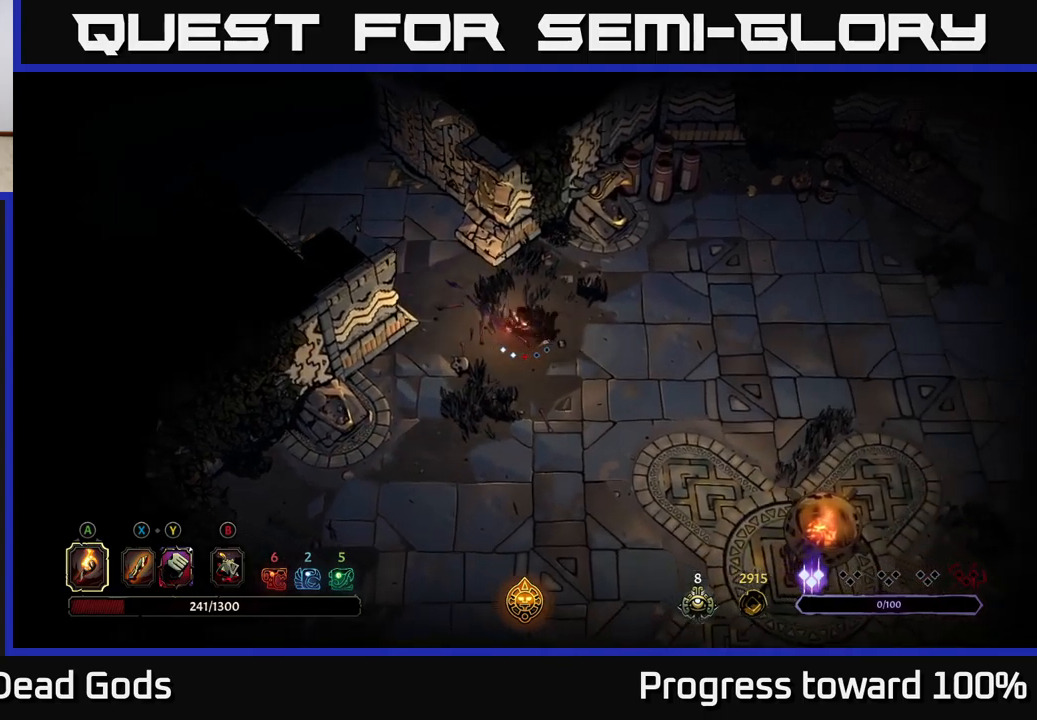
{"buttons": [], "left_stick": "right", "right_stick": "center", "events": [[233, "left_stick", "right"]]}
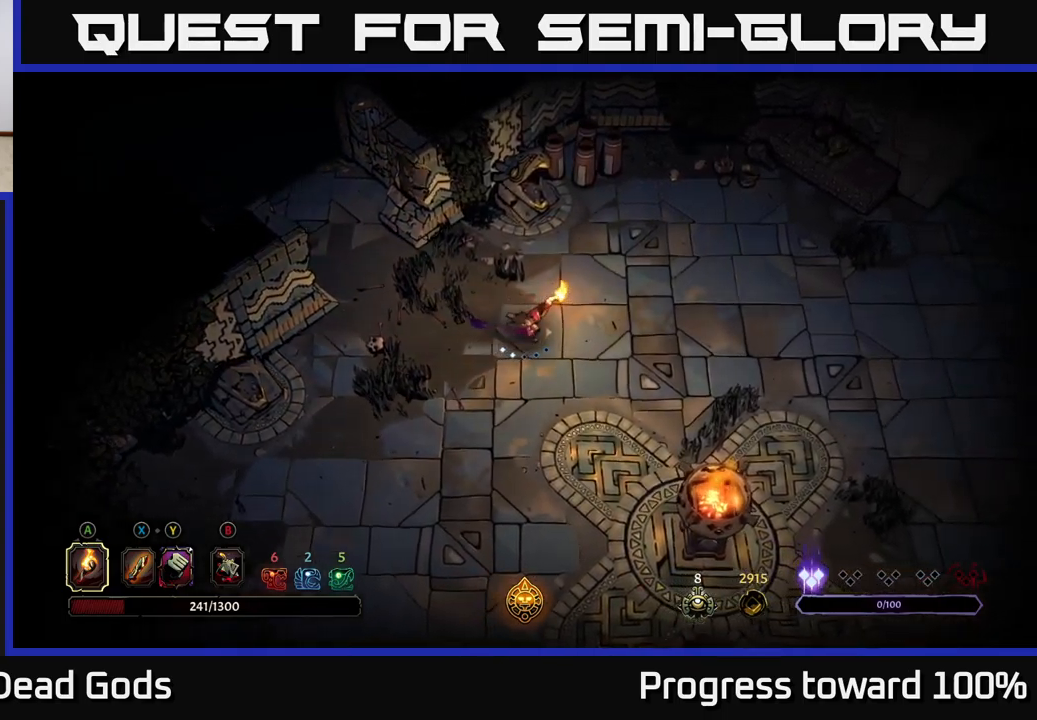
{"buttons": [], "left_stick": "right", "right_stick": "center", "events": [[150, "R2", "down"], [366, "R2", "up"]]}
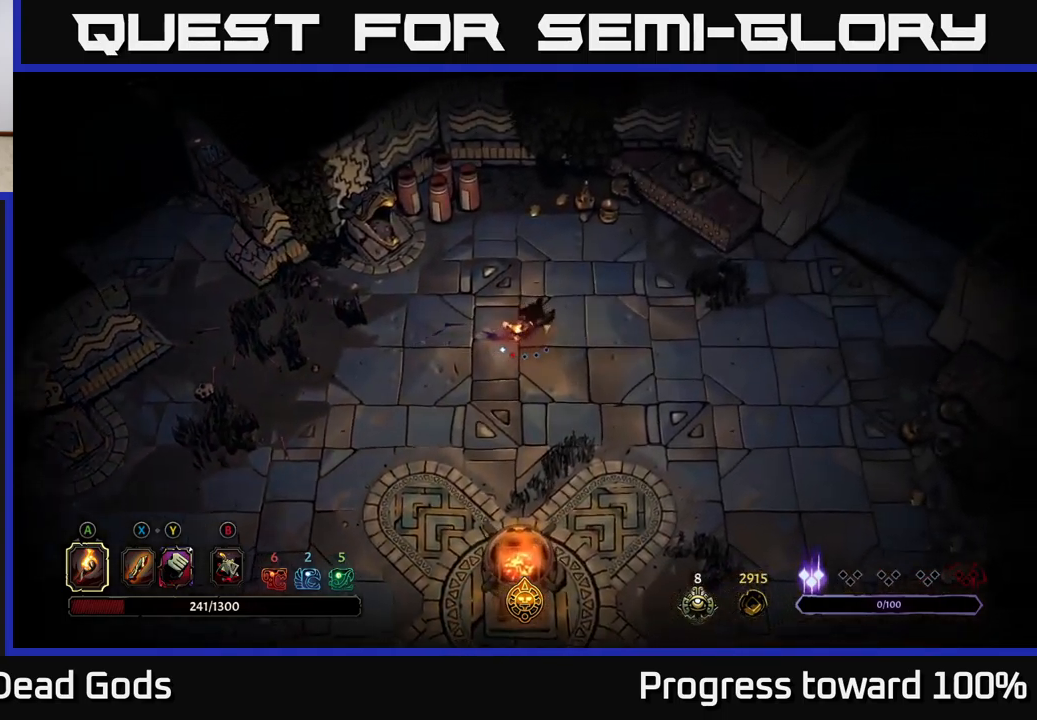
{"buttons": [], "left_stick": "right", "right_stick": "center", "events": [[233, "R2", "down"], [433, "R2", "up"]]}
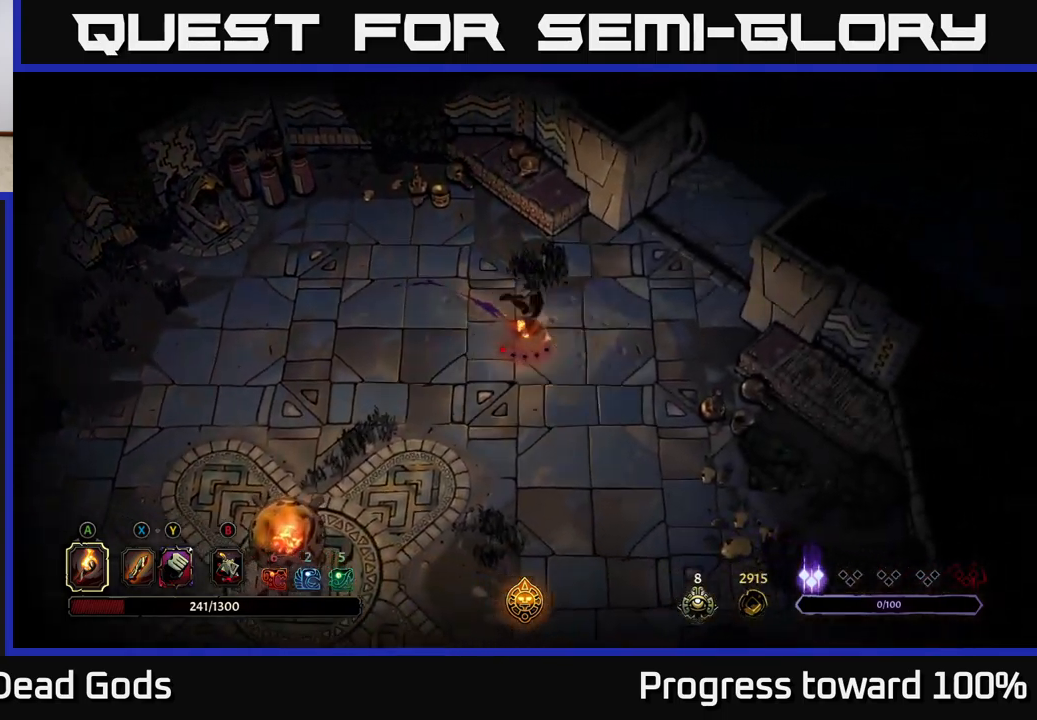
{"buttons": [], "left_stick": "down", "right_stick": "center", "events": [[16, "left_stick", "center"], [216, "left_stick", "down-right"], [316, "left_stick", "down"]]}
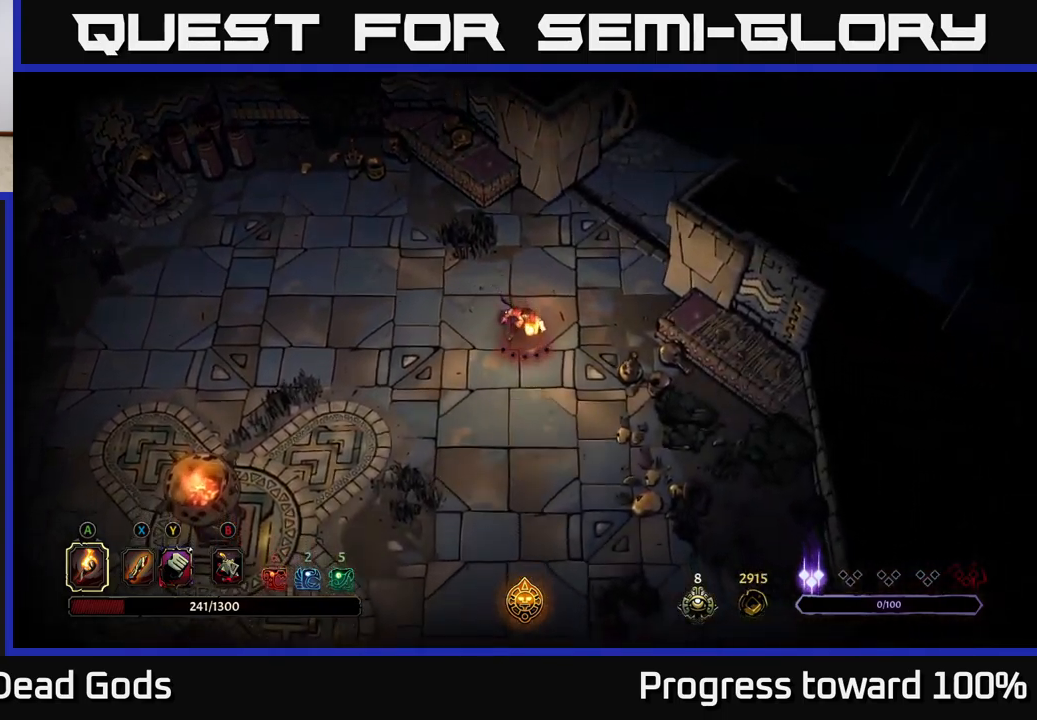
{"buttons": [], "left_stick": "center", "right_stick": "center", "events": [[66, "left_stick", "down-right"], [216, "R2", "down"], [383, "R2", "up"], [466, "left_stick", "center"]]}
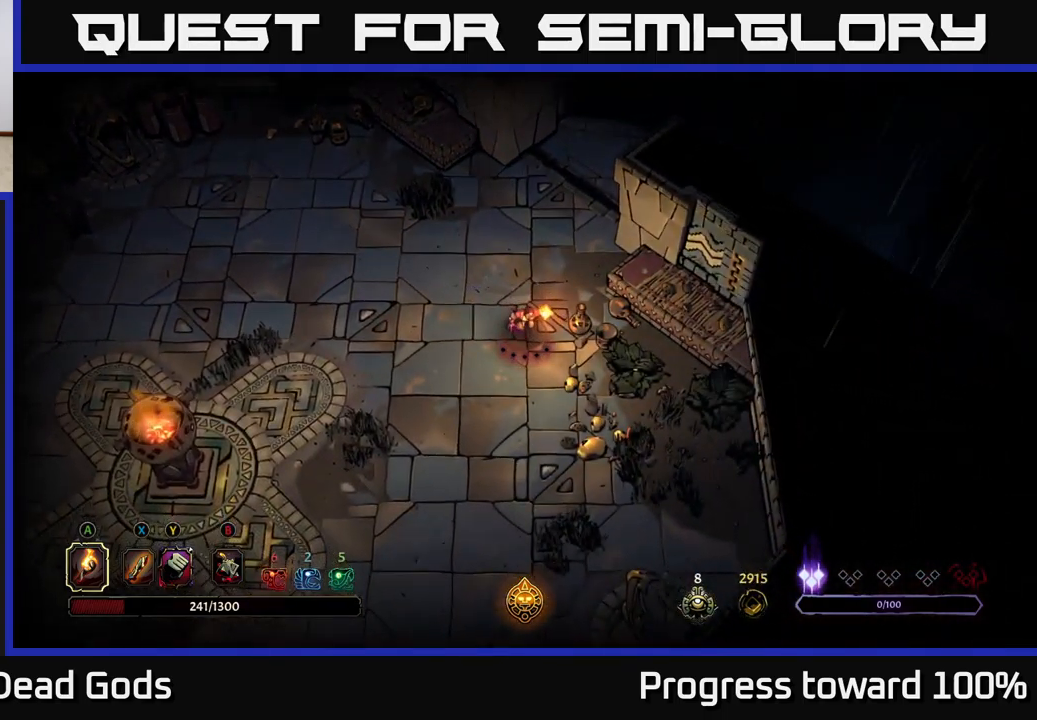
{"buttons": [], "left_stick": "down", "right_stick": "center", "events": [[133, "left_stick", "down"]]}
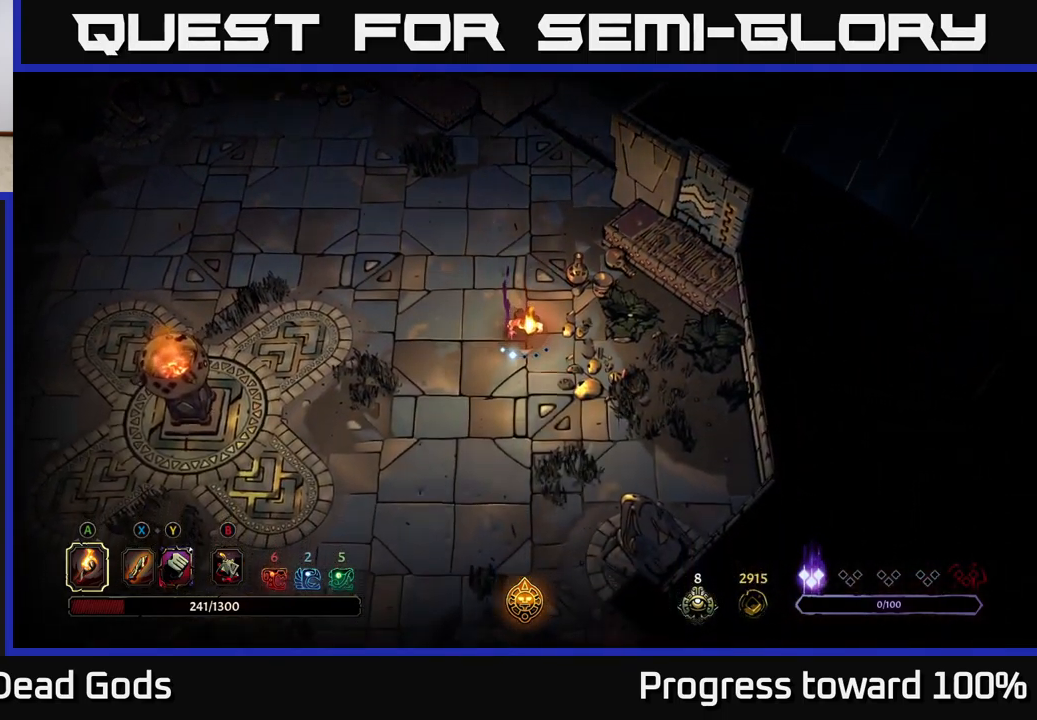
{"buttons": [], "left_stick": "up", "right_stick": "center", "events": [[366, "left_stick", "up"]]}
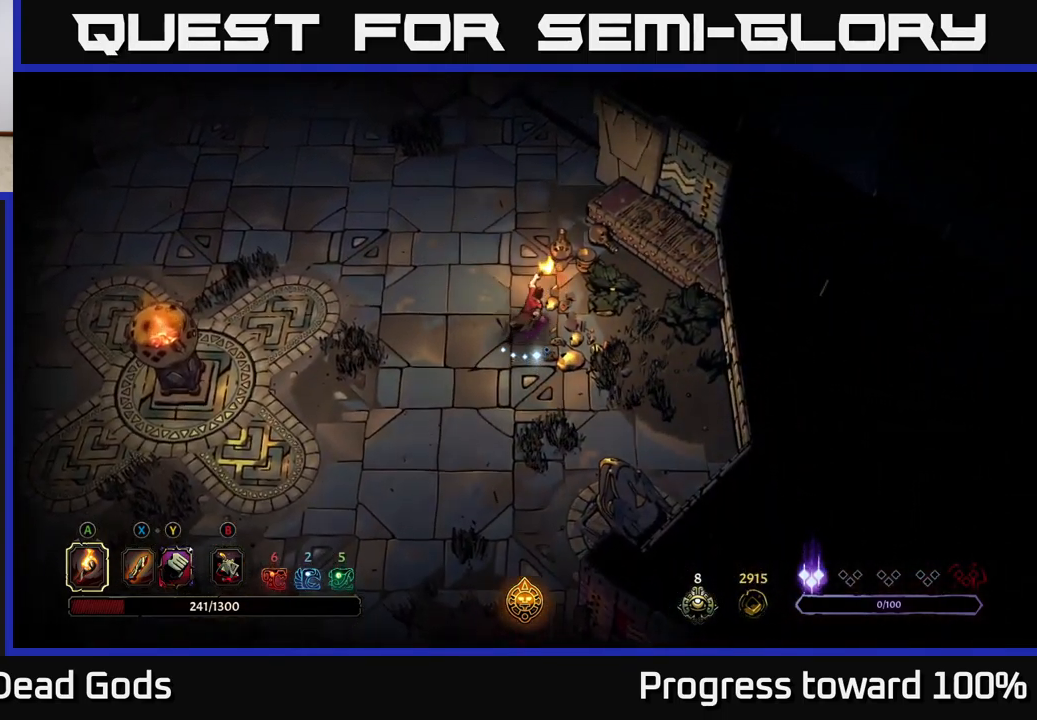
{"buttons": [], "left_stick": "up", "right_stick": "center", "events": [[266, "R2", "down"], [433, "R2", "up"]]}
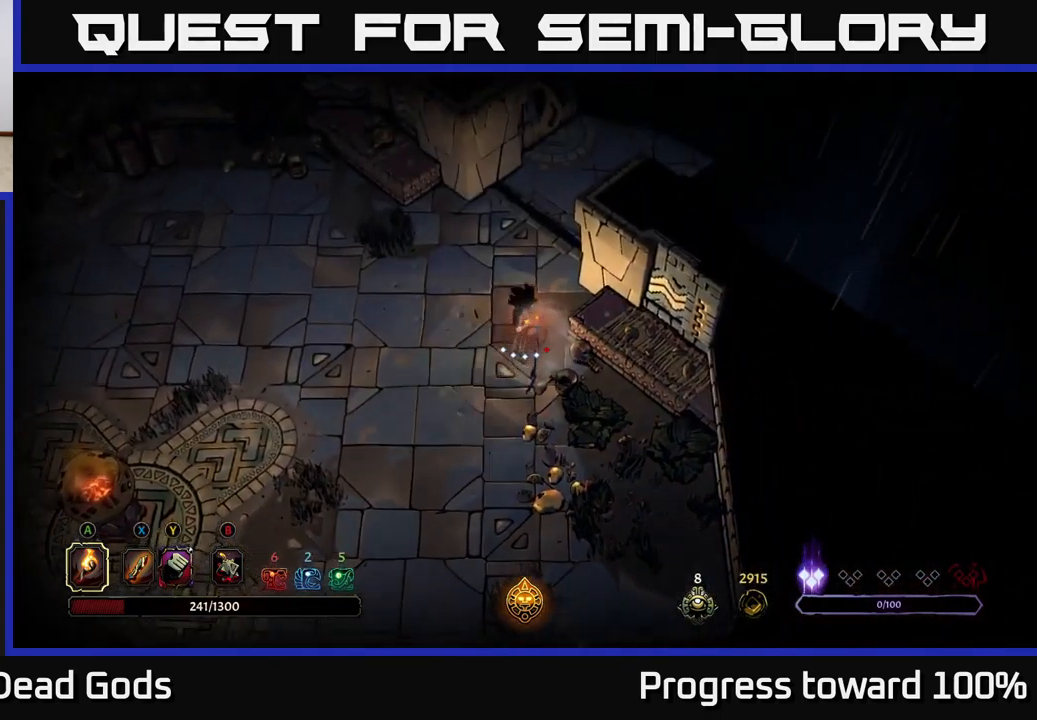
{"buttons": [], "left_stick": "up-right", "right_stick": "center", "events": [[116, "left_stick", "up-left"], [283, "left_stick", "up"], [400, "left_stick", "up-right"]]}
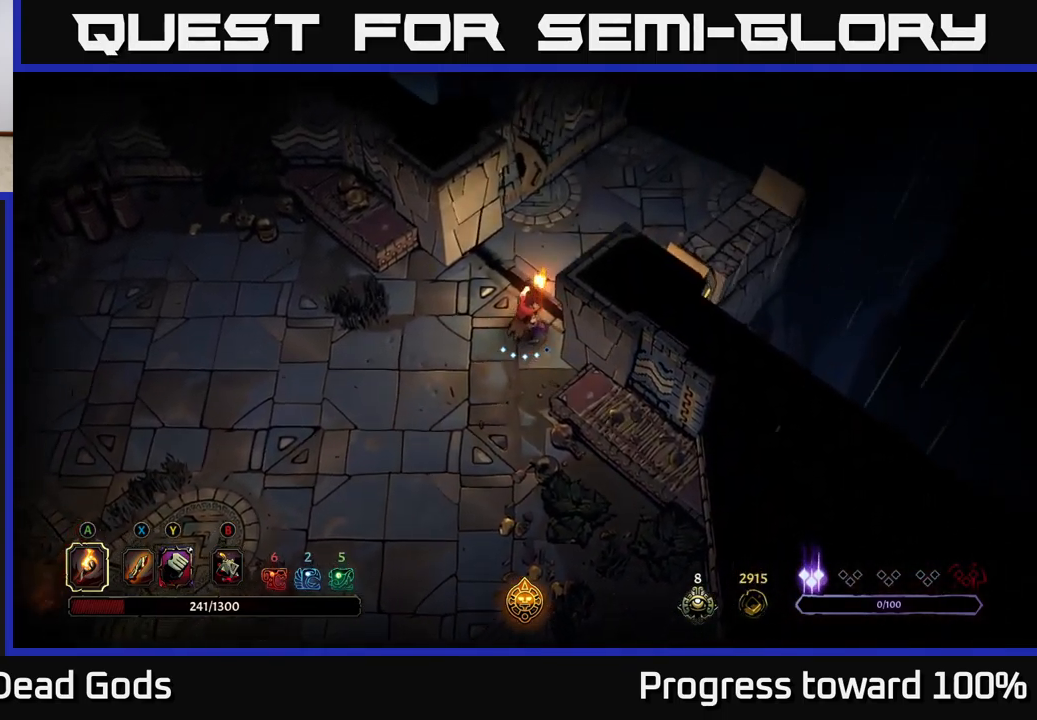
{"buttons": [], "left_stick": "up-right", "right_stick": "center", "events": []}